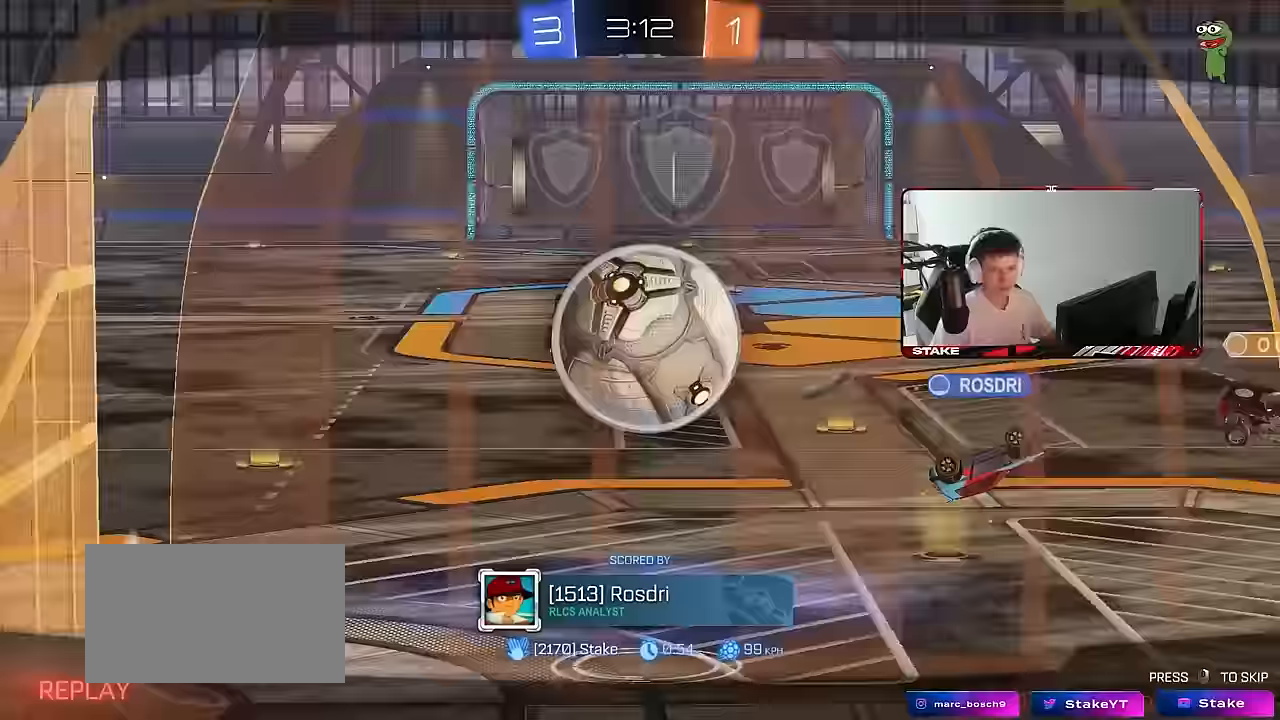
Gameplay with keyboard and mouse; each line is a JSON object with the keys and mouse buttons held at the frame after it. "events" lists presses ("down") and releases ("up") of "1", "2", "3", "4", "5", "a", "alt", "c", "caps_lock", "ctrl", "d", "e", "f", "g", "q", "r", "s", "shift", "space", "t", "tab", "v", "w", "x", "z", "mouse_left", "mouse_wheel" and "mouse_right" between this image and that frame as [ms after this image, input, new state], when the widget could be followed in between. "mouse_left", "mouse_wheel", "mouse_right" = the "left", "wheel", "right" buttons of the "mouse" list. No other keys are recorded. "wheel" means that the mouse wheel is clicked or scrolled. "mouse_move" is the direction in which the mouse moves at that frame (one of eight, or "still"), when it could be read.
{"keys": [], "mouse": [], "mouse_move": "still", "events": [[33, "z", "up"], [83, "x", "up"], [117, "x", "down"], [117, "z", "down"], [167, "z", "up"], [217, "mouse_wheel", "up"], [217, "x", "up"], [267, "z", "down"], [317, "x", "down"], [317, "z", "up"], [367, "mouse_wheel", "down"], [367, "x", "up"], [450, "mouse_wheel", "up"], [450, "x", "down"], [450, "z", "down"], [500, "x", "up"], [500, "z", "up"]]}
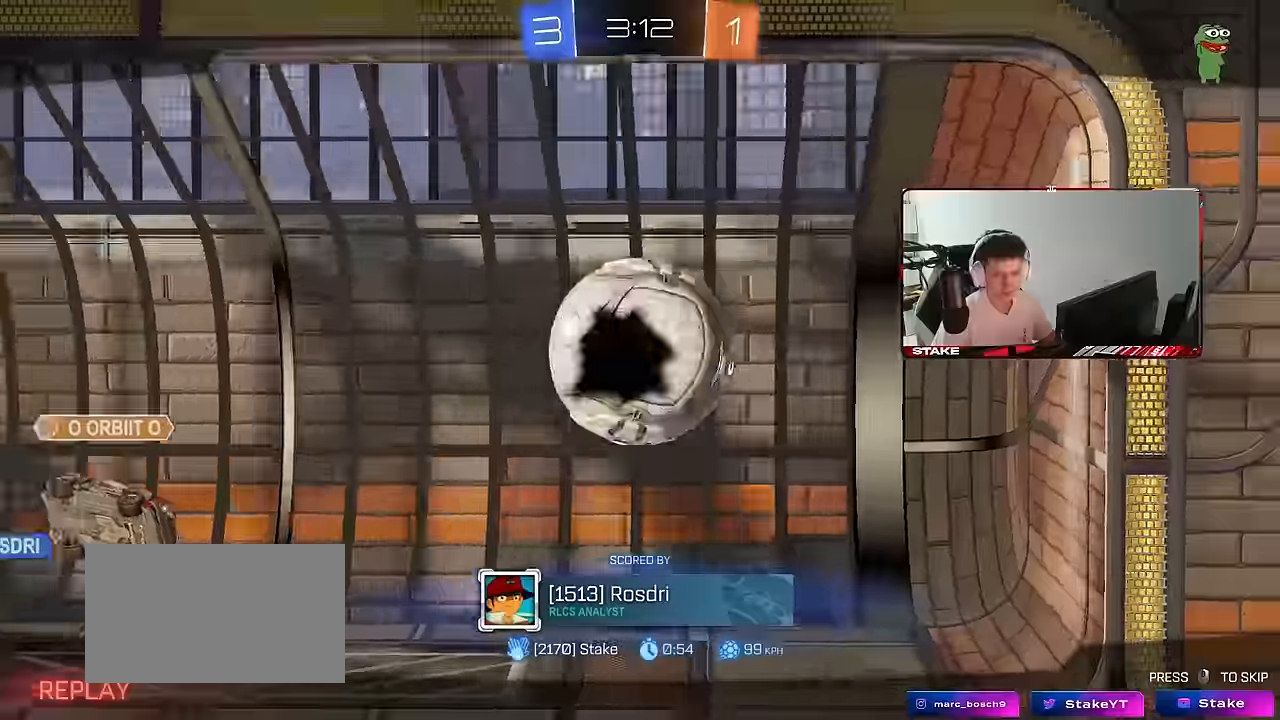
{"keys": [], "mouse": [], "mouse_move": "still", "events": [[100, "x", "down"], [100, "z", "down"], [133, "x", "up"], [133, "z", "up"], [183, "mouse_wheel", "down"], [233, "x", "down"], [233, "z", "down"], [283, "x", "up"], [283, "z", "up"], [367, "x", "down"], [367, "z", "down"], [417, "mouse_wheel", "up"], [417, "x", "up"], [417, "z", "up"]]}
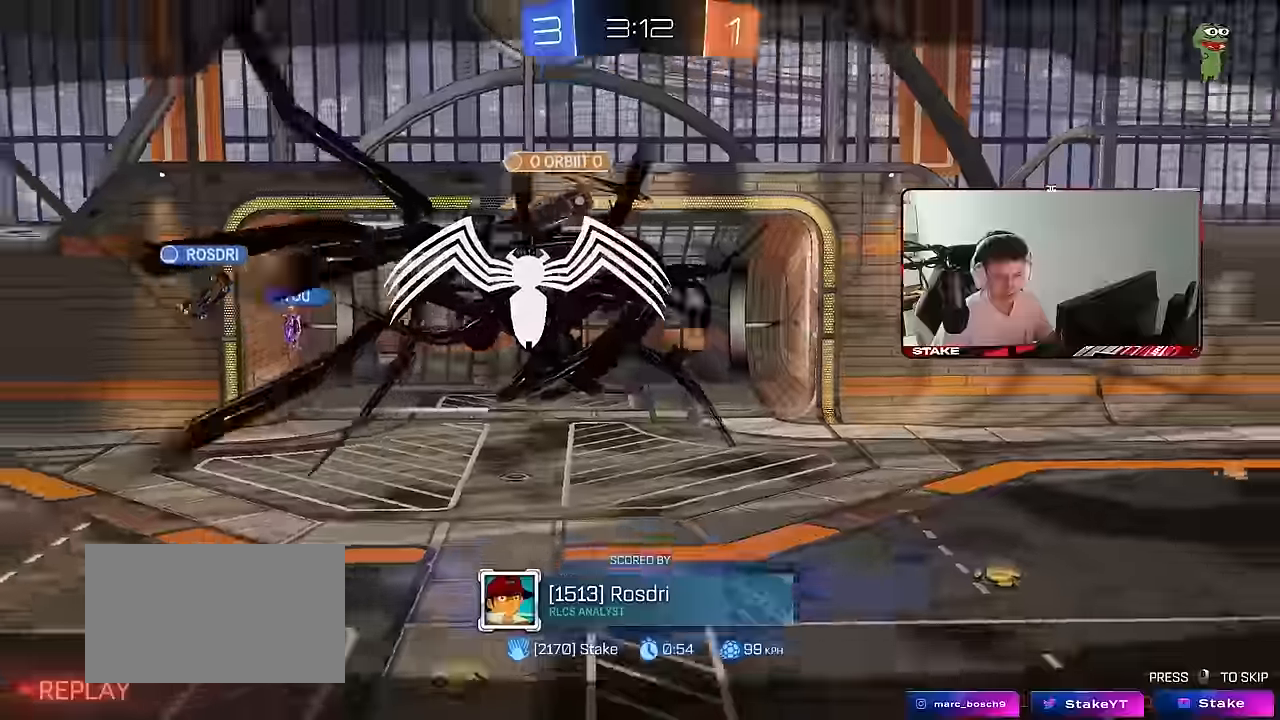
{"keys": [], "mouse": [], "mouse_move": "still", "events": [[17, "mouse_wheel", "down"], [17, "x", "down"], [17, "z", "down"], [67, "x", "up"], [83, "mouse_wheel", "up"], [100, "z", "up"], [150, "x", "down"], [150, "z", "down"], [200, "mouse_wheel", "down"], [233, "mouse_wheel", "up"], [250, "x", "up"], [250, "z", "up"], [333, "mouse_wheel", "down"], [417, "mouse_wheel", "up"]]}
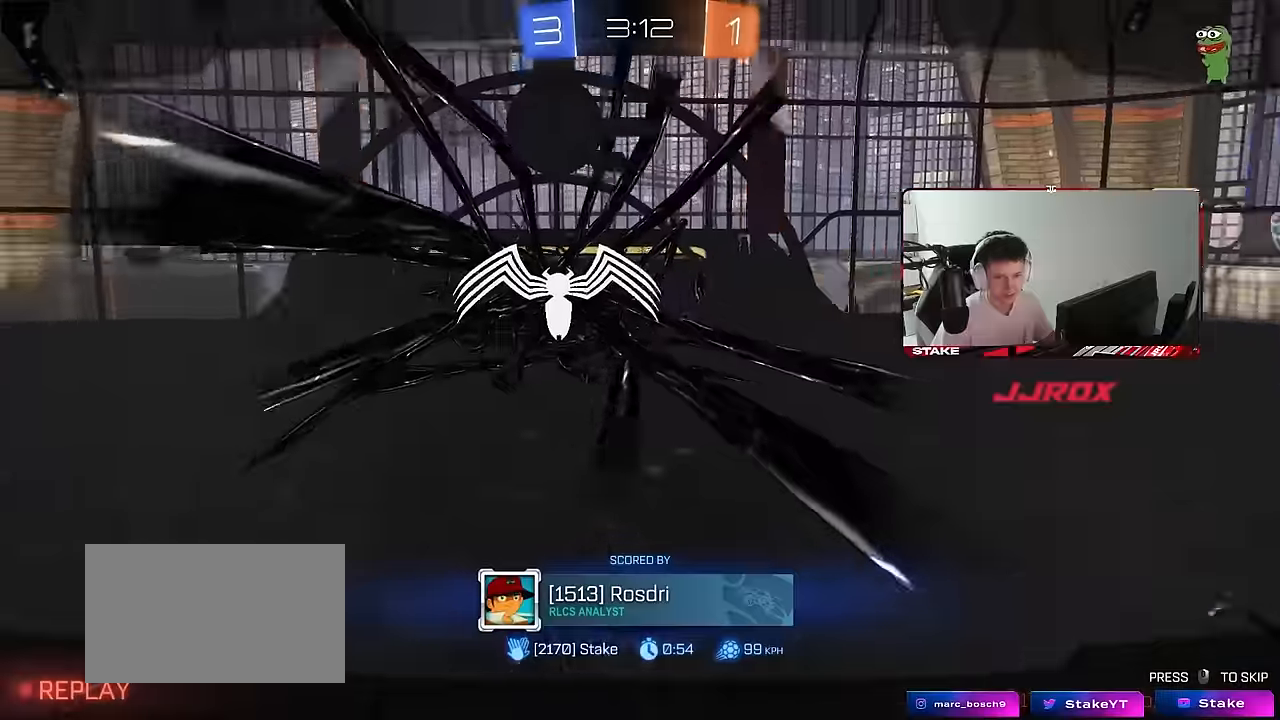
{"keys": [], "mouse": ["wheel"], "mouse_move": "still", "events": [[33, "mouse_wheel", "down"], [167, "mouse_wheel", "up"], [267, "mouse_wheel", "down"], [350, "mouse_wheel", "up"], [500, "mouse_wheel", "down"]]}
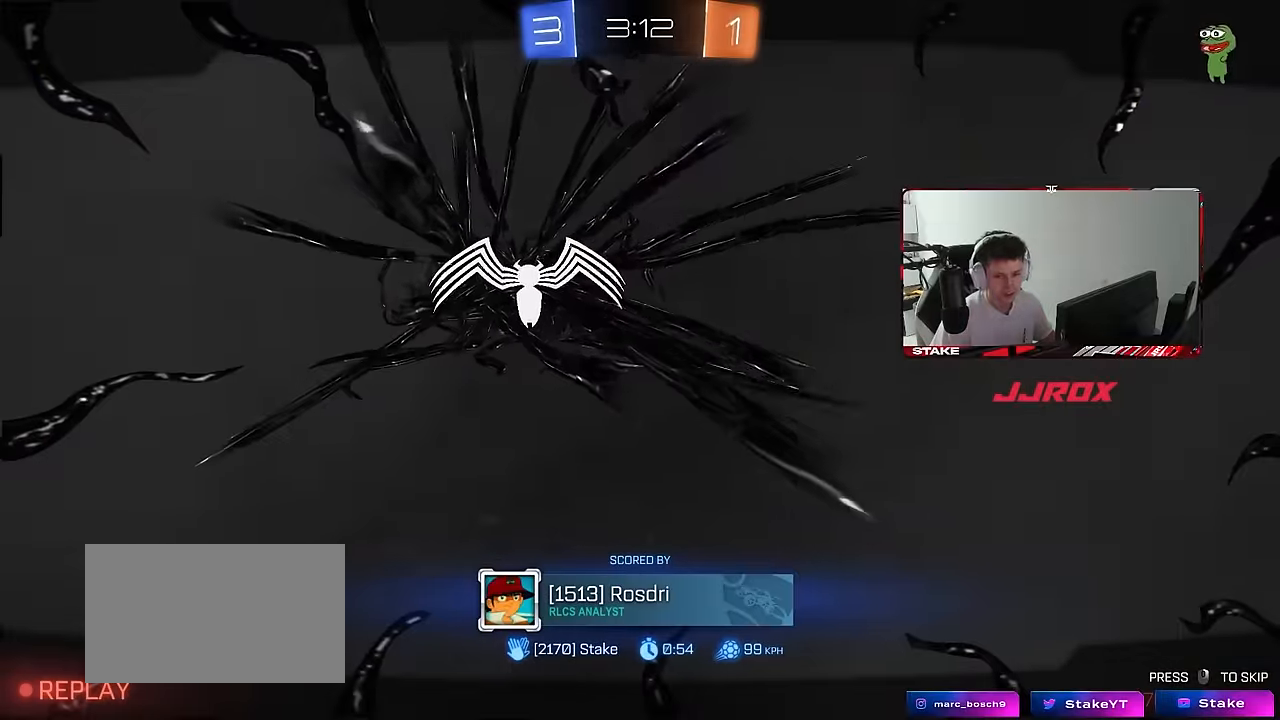
{"keys": [], "mouse": [], "mouse_move": "still", "events": [[133, "mouse_wheel", "up"]]}
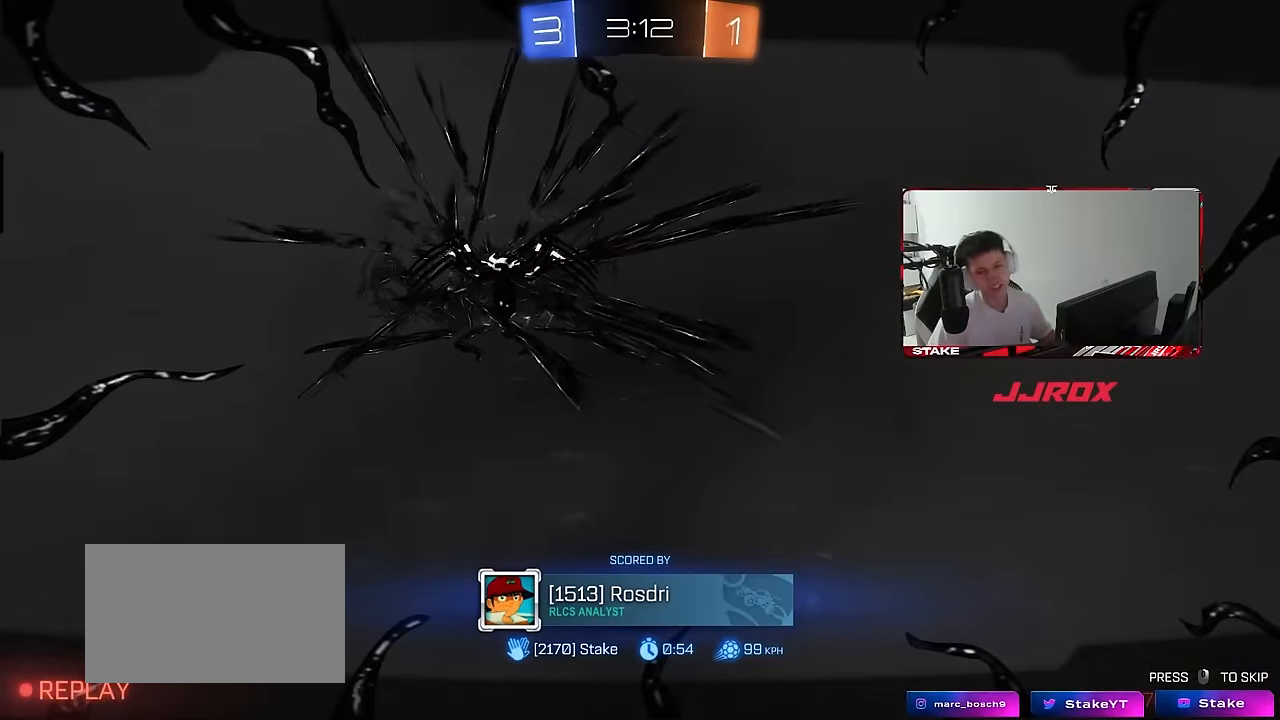
{"keys": [], "mouse": [], "mouse_move": "still", "events": []}
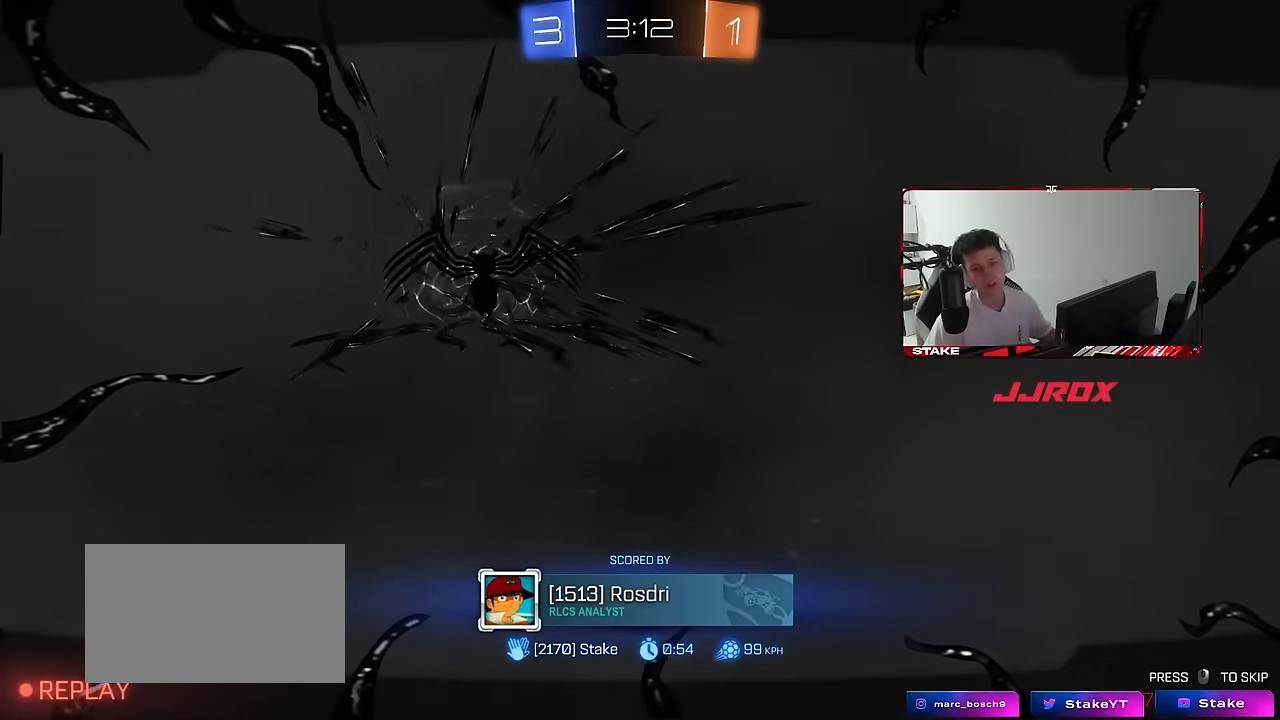
{"keys": [], "mouse": ["wheel"], "mouse_move": "still", "events": [[217, "mouse_wheel", "down"], [317, "mouse_wheel", "up"], [450, "mouse_wheel", "down"]]}
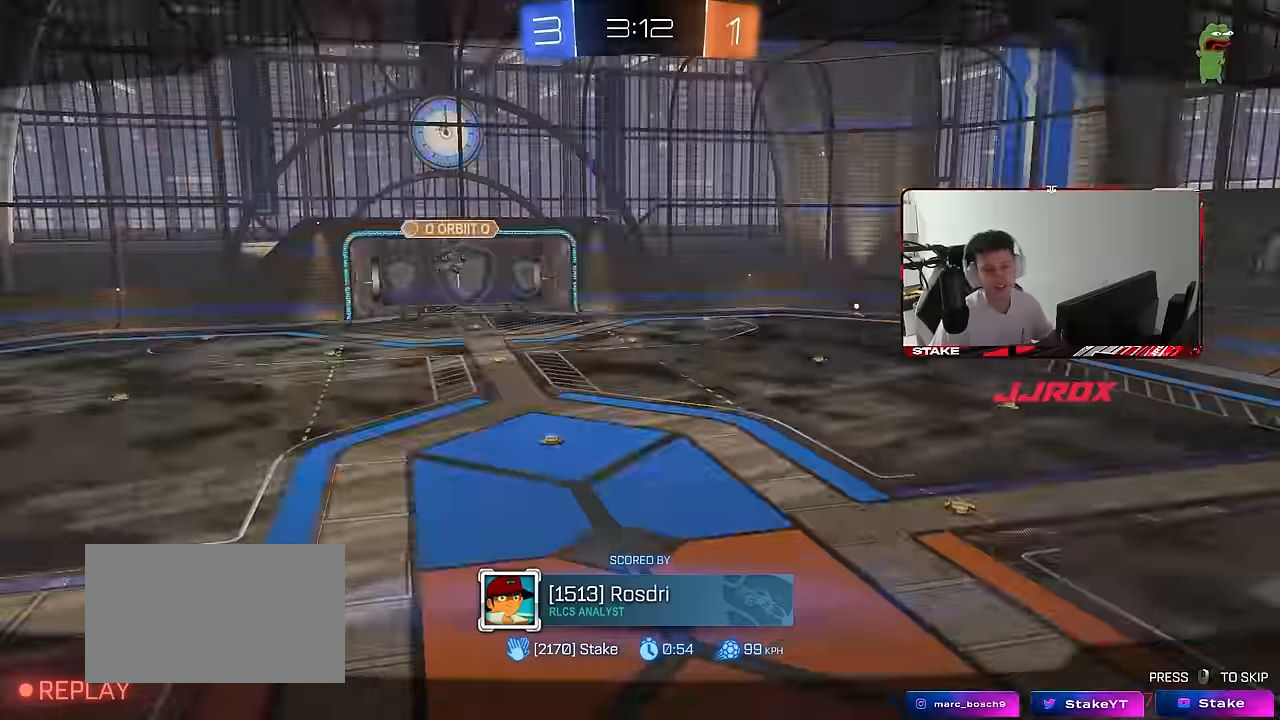
{"keys": [], "mouse": ["wheel"], "mouse_move": "still", "events": [[100, "mouse_wheel", "up"], [366, "mouse_wheel", "down"]]}
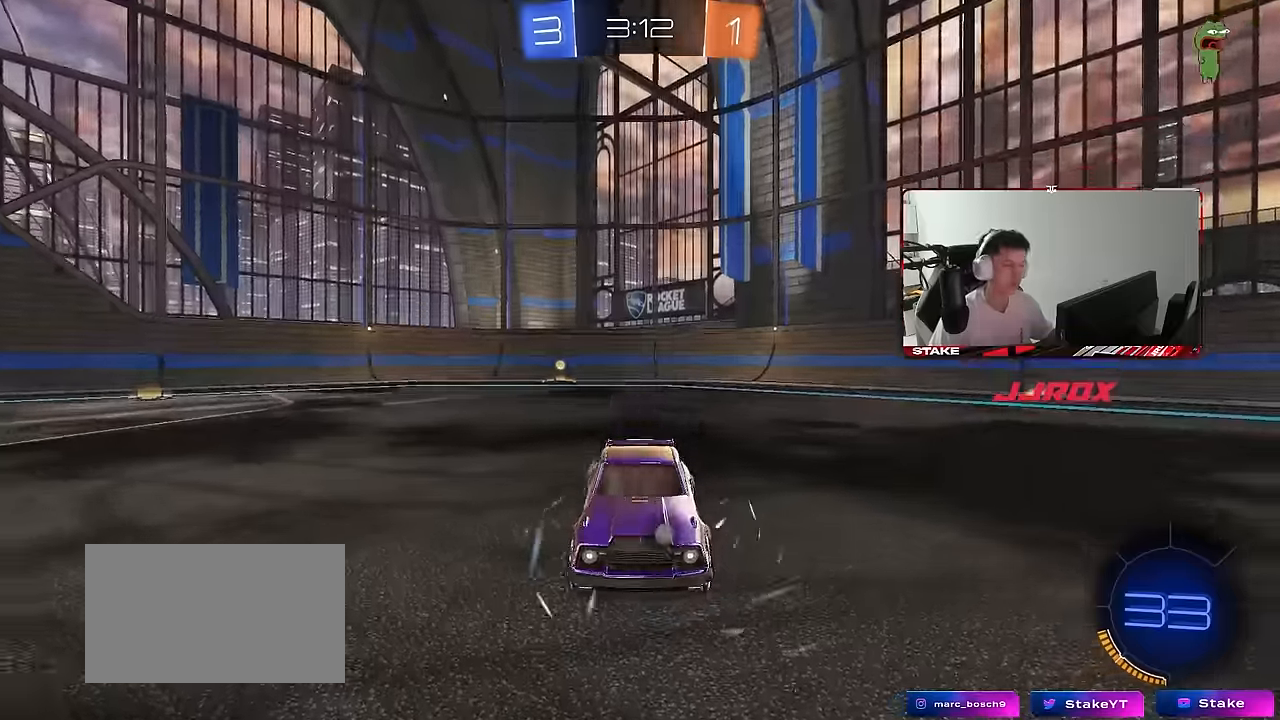
{"keys": [], "mouse": ["left"], "mouse_move": "still", "events": [[16, "mouse_wheel", "up"], [100, "mouse_wheel", "down"], [150, "space", "down"], [200, "mouse_wheel", "up"], [300, "space", "up"], [333, "mouse_left", "down"]]}
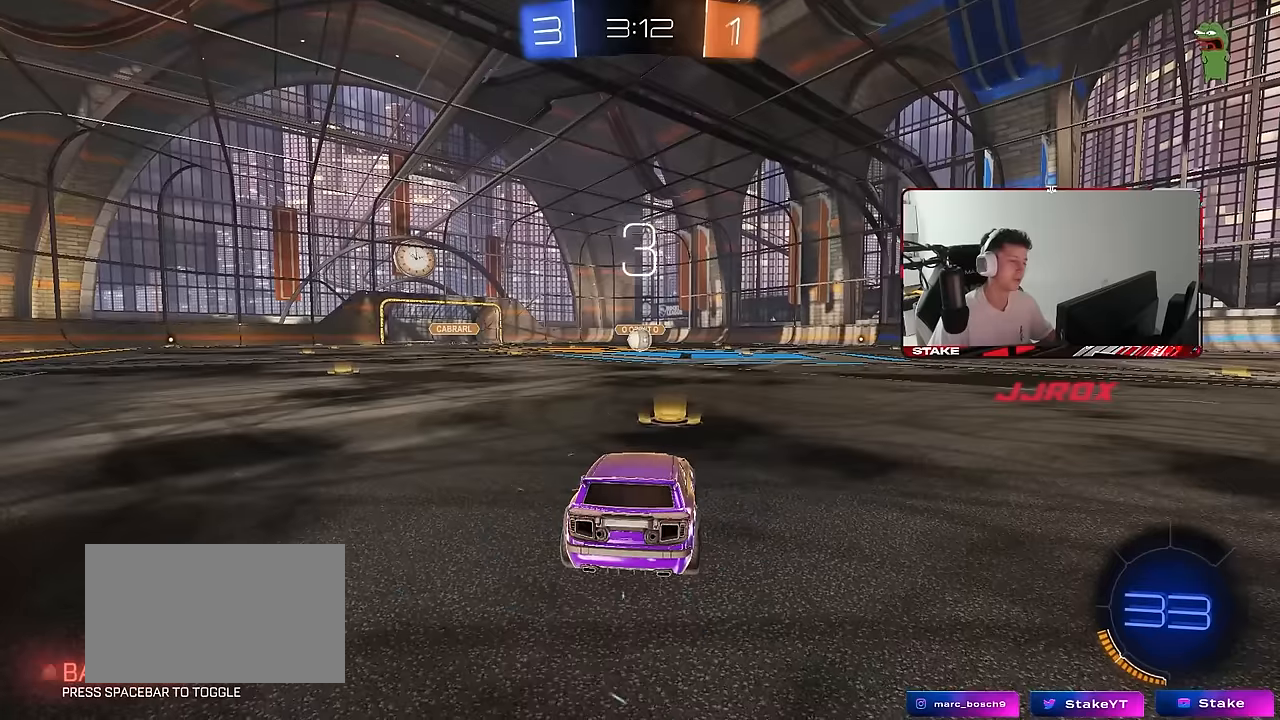
{"keys": ["tab"], "mouse": ["left"], "mouse_move": "left", "events": [[83, "space", "down"], [83, "tab", "down"], [216, "space", "up"]]}
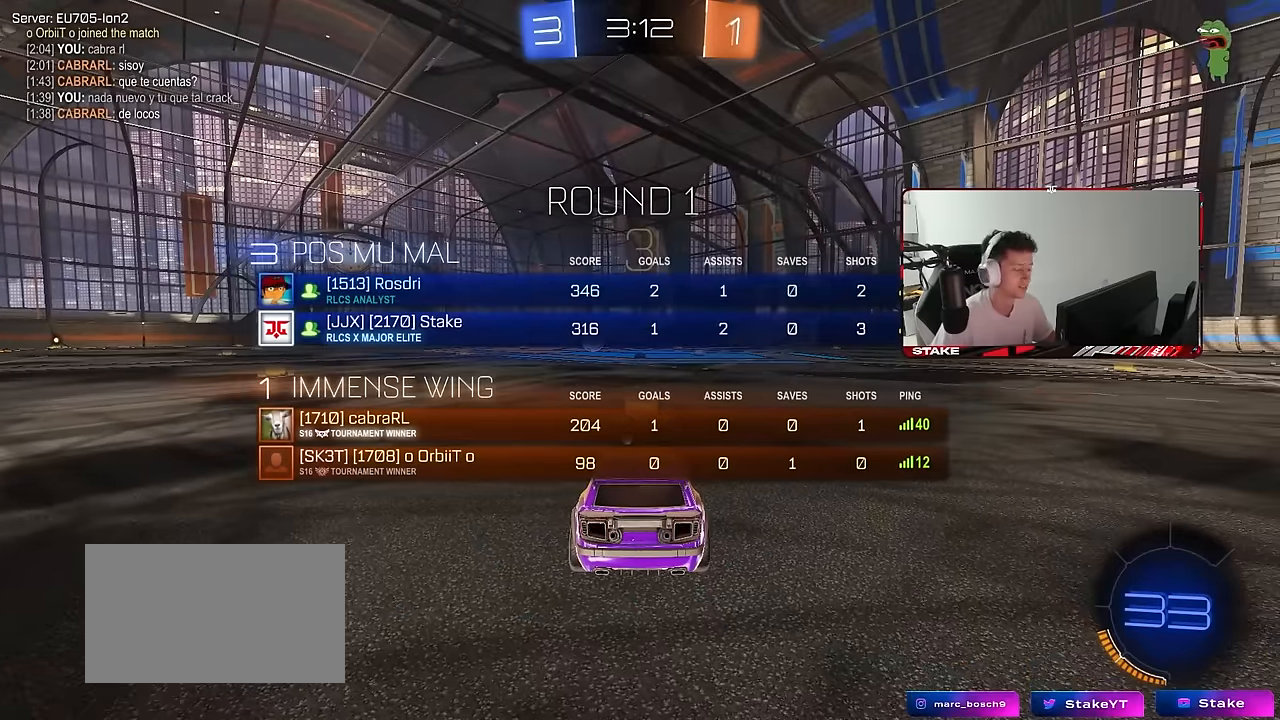
{"keys": ["tab", "w"], "mouse": ["left"], "mouse_move": "left", "events": [[50, "space", "down"], [233, "space", "up"], [416, "w", "down"]]}
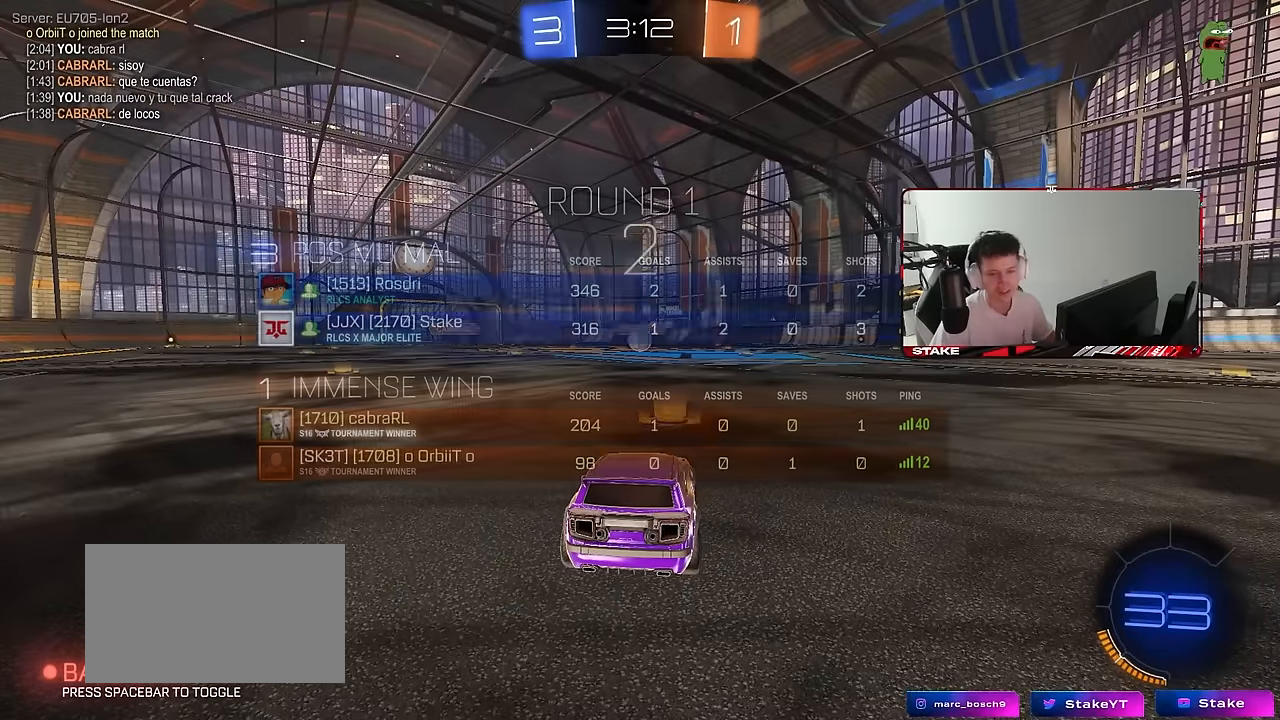
{"keys": ["w"], "mouse": ["left"], "mouse_move": "left", "events": [[16, "tab", "up"]]}
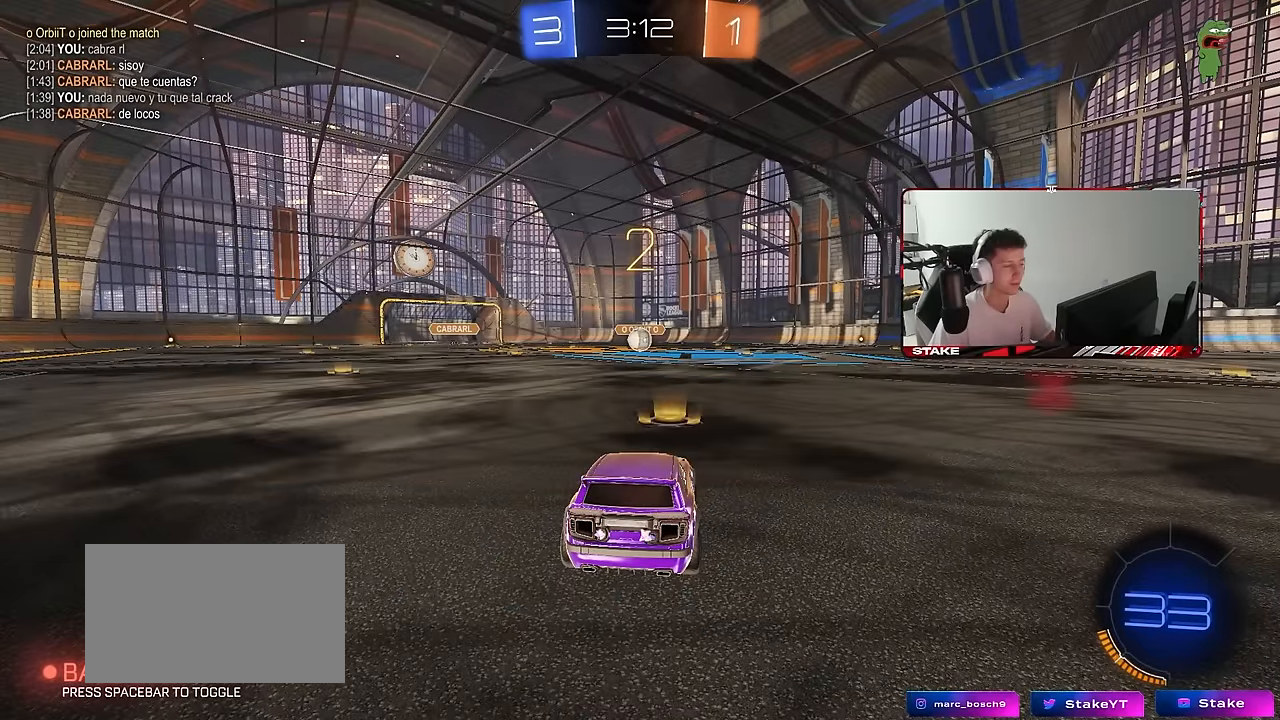
{"keys": ["w"], "mouse": ["left"], "mouse_move": "left", "events": [[66, "tab", "down"], [400, "tab", "up"]]}
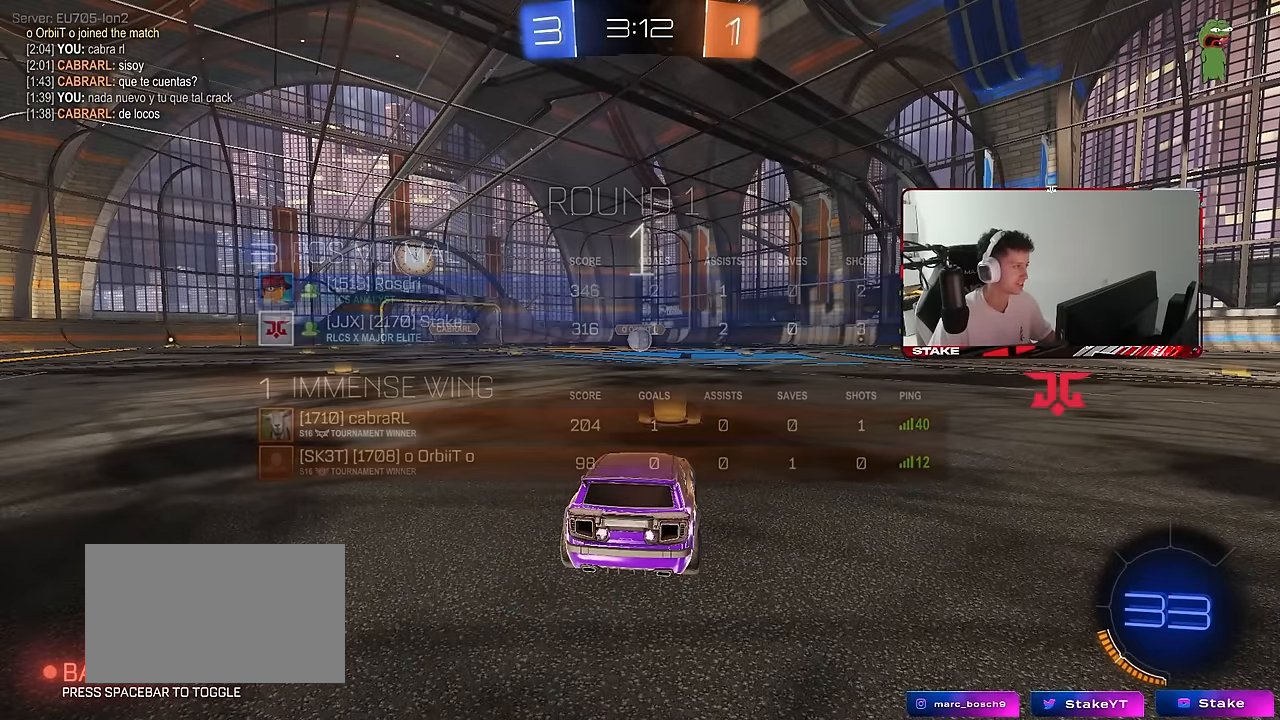
{"keys": ["w"], "mouse": ["left"], "mouse_move": "right", "events": []}
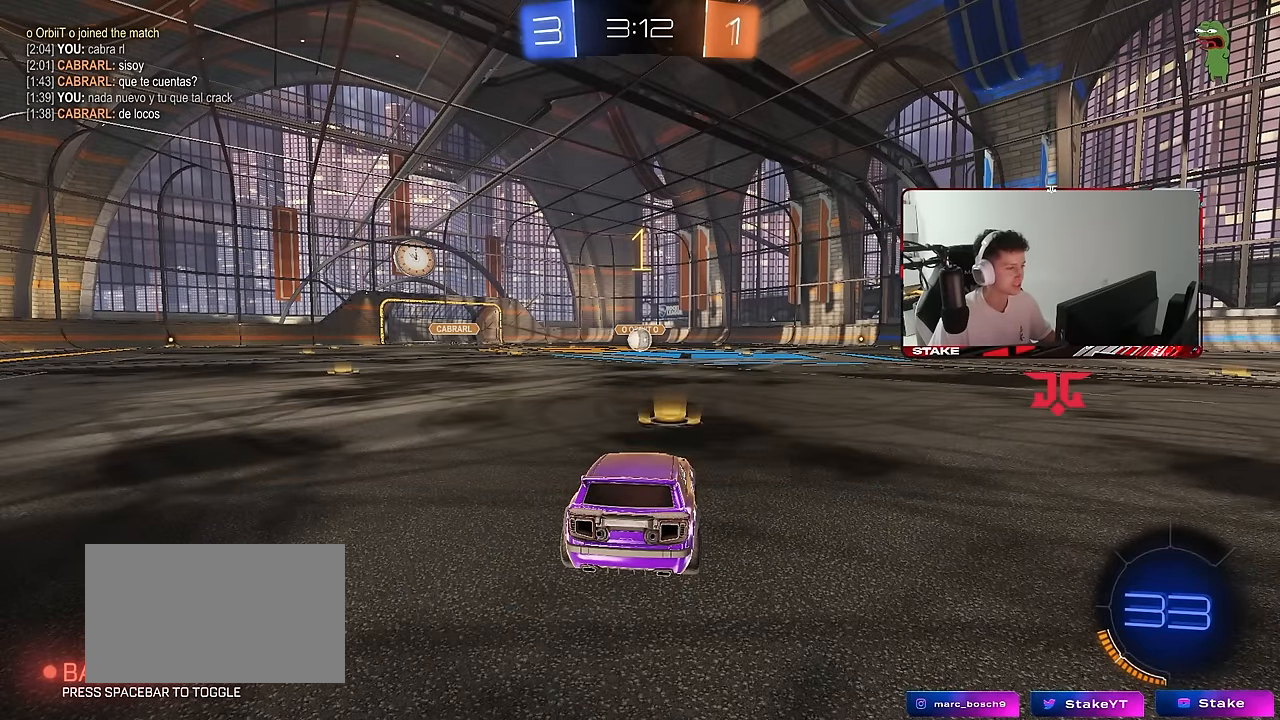
{"keys": ["w"], "mouse": ["left"], "mouse_move": "right", "events": []}
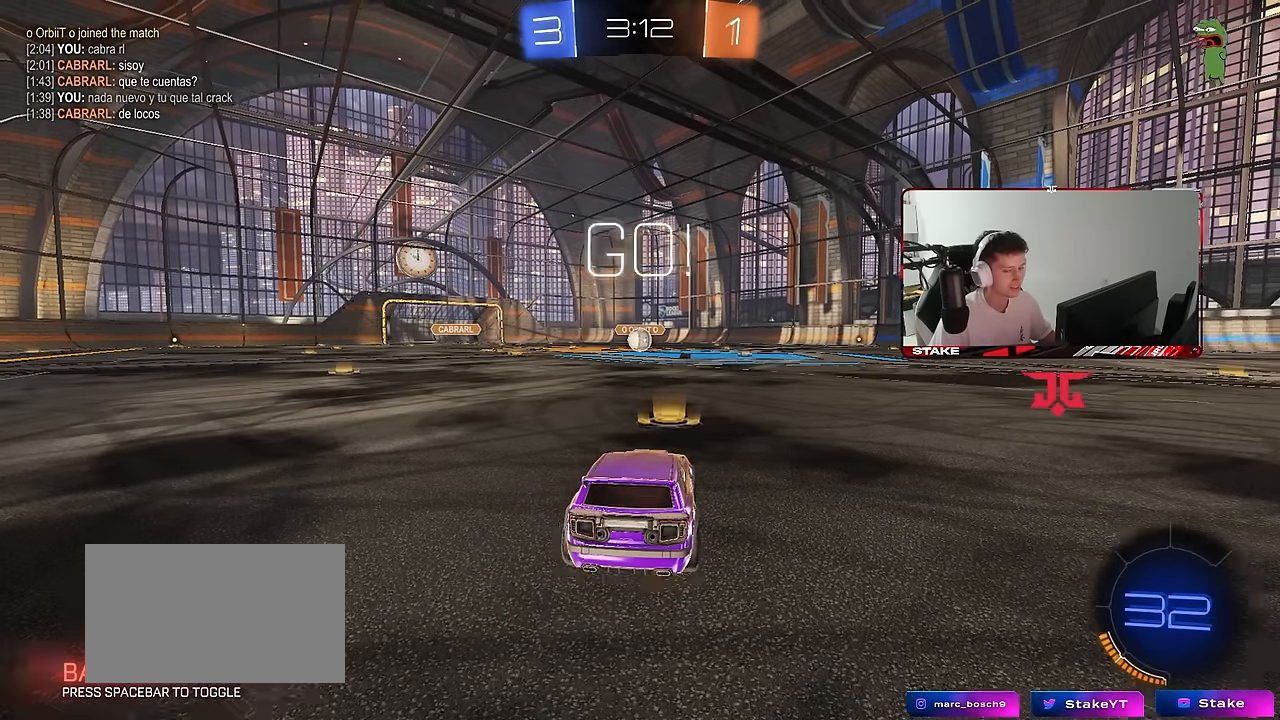
{"keys": ["a", "s", "shift"], "mouse": ["left", "right"], "mouse_move": "still", "events": [[316, "d", "down"], [316, "mouse_right", "down"], [366, "a", "down"], [366, "d", "up"], [400, "mouse_right", "up"], [400, "shift", "down"], [450, "mouse_right", "down"], [450, "s", "down"], [500, "w", "up"]]}
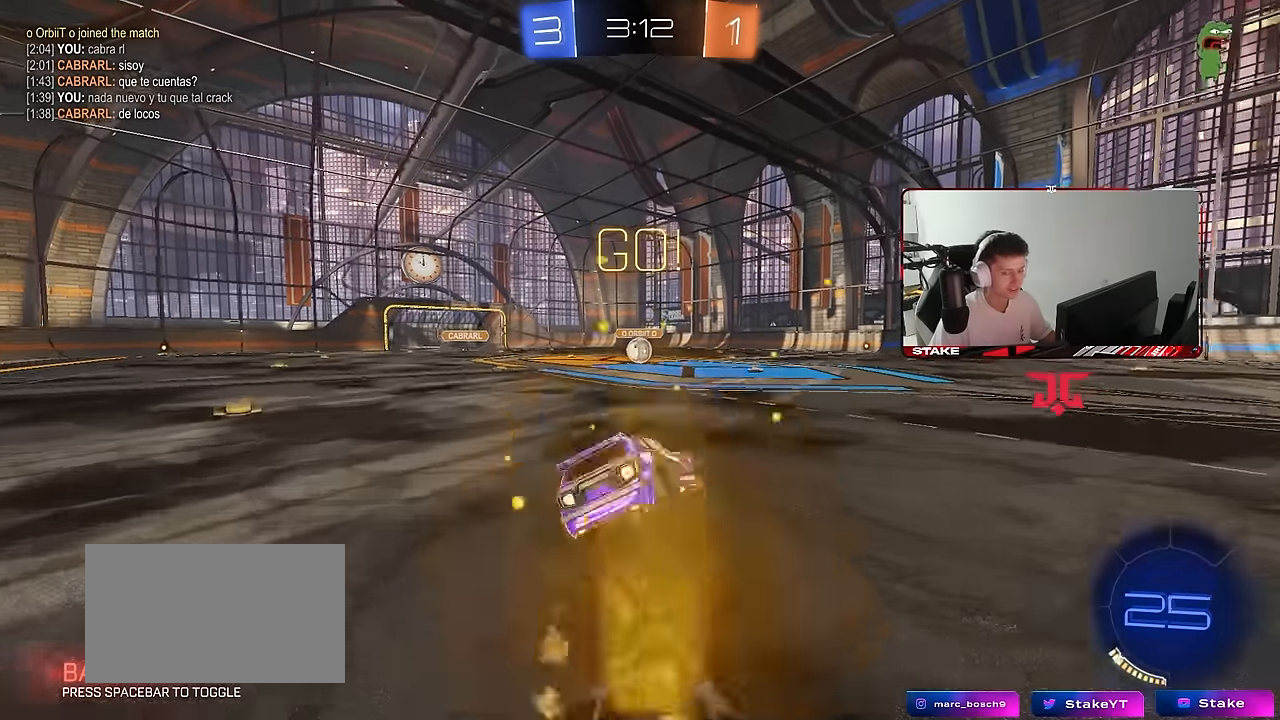
{"keys": ["a", "shift"], "mouse": ["left"], "mouse_move": "still", "events": [[50, "mouse_right", "up"], [416, "s", "up"]]}
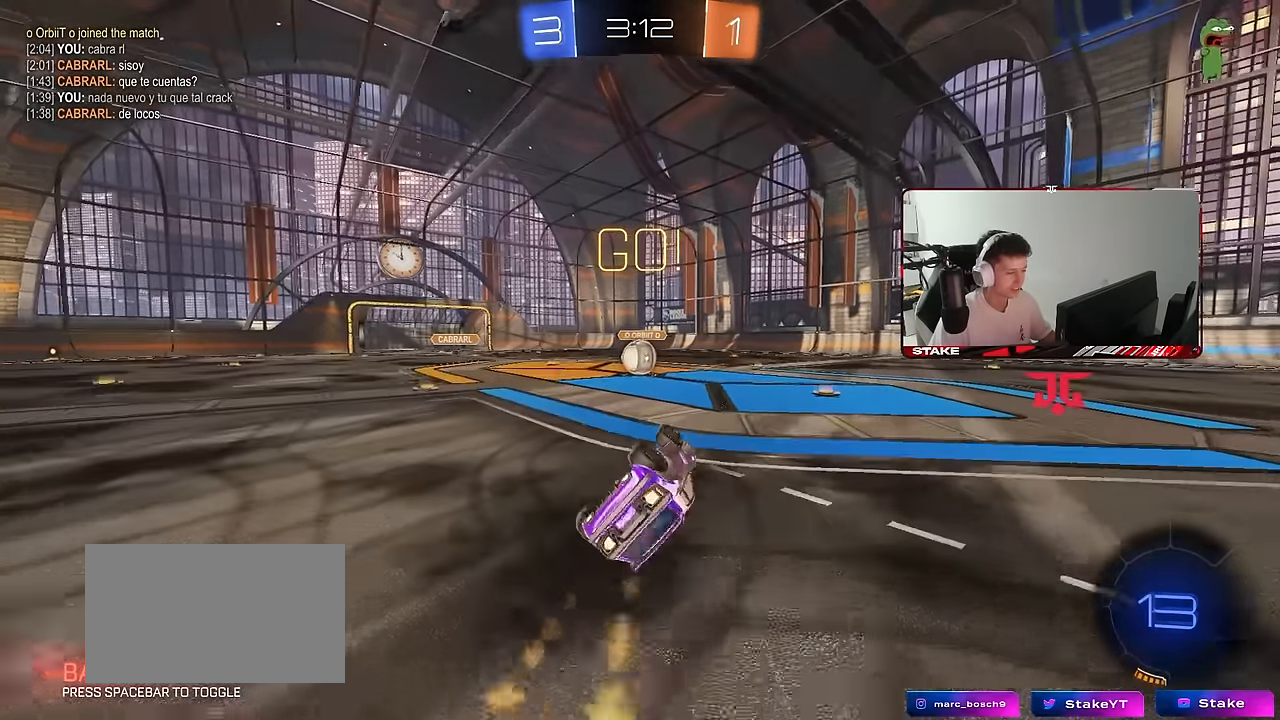
{"keys": [], "mouse": [], "mouse_move": "down-left", "events": [[16, "s", "down"], [200, "shift", "up"], [300, "a", "up"], [300, "mouse_left", "up"], [300, "s", "up"]]}
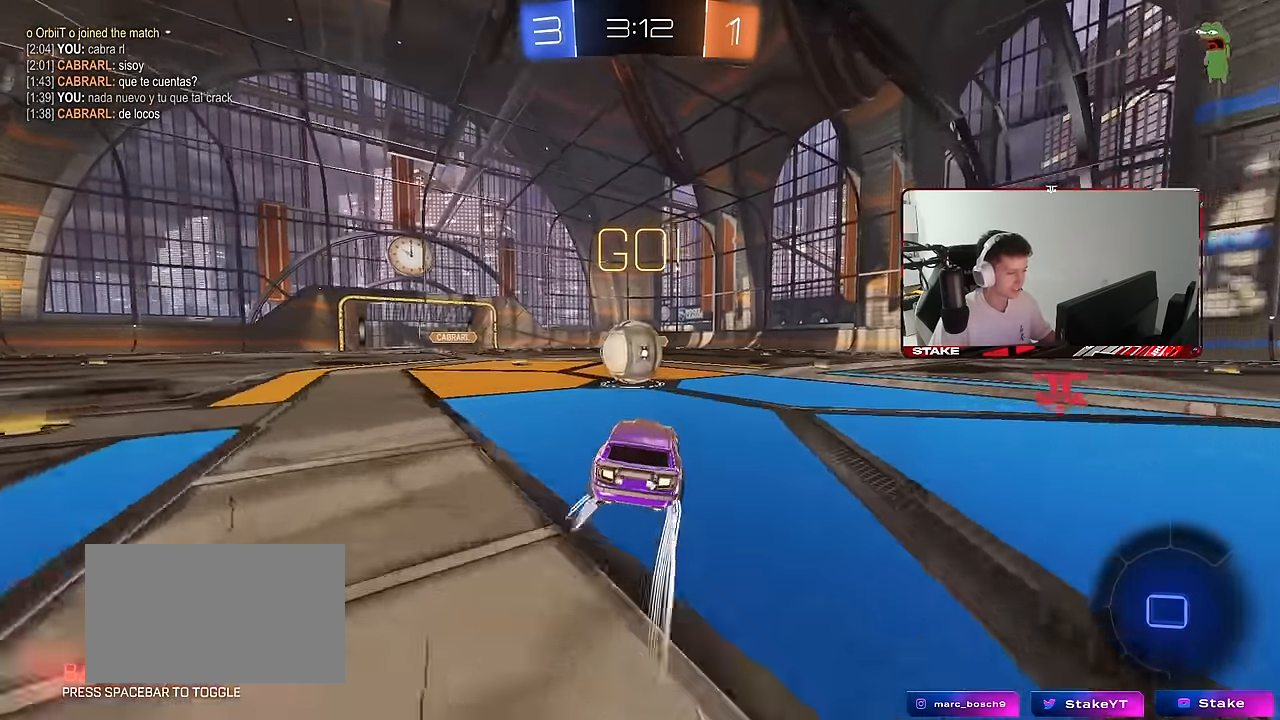
{"keys": ["d", "s", "shift"], "mouse": ["right"], "mouse_move": "up-left", "events": [[66, "w", "down"], [116, "a", "down"], [116, "mouse_right", "down"], [166, "a", "up"], [216, "d", "down"], [316, "mouse_right", "up"], [316, "shift", "down"], [350, "mouse_right", "down"], [450, "s", "down"], [450, "w", "up"]]}
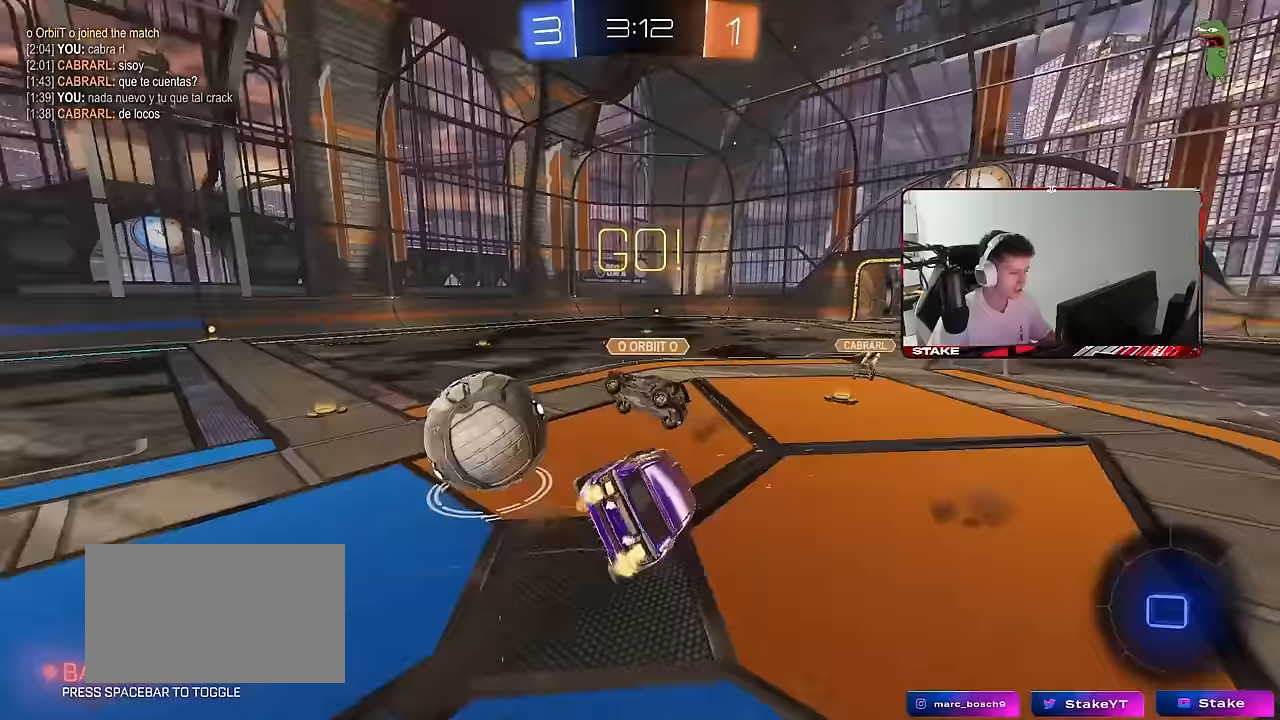
{"keys": ["d", "shift", "w"], "mouse": [], "mouse_move": "still", "events": [[50, "mouse_right", "up"], [233, "s", "up"], [333, "w", "down"]]}
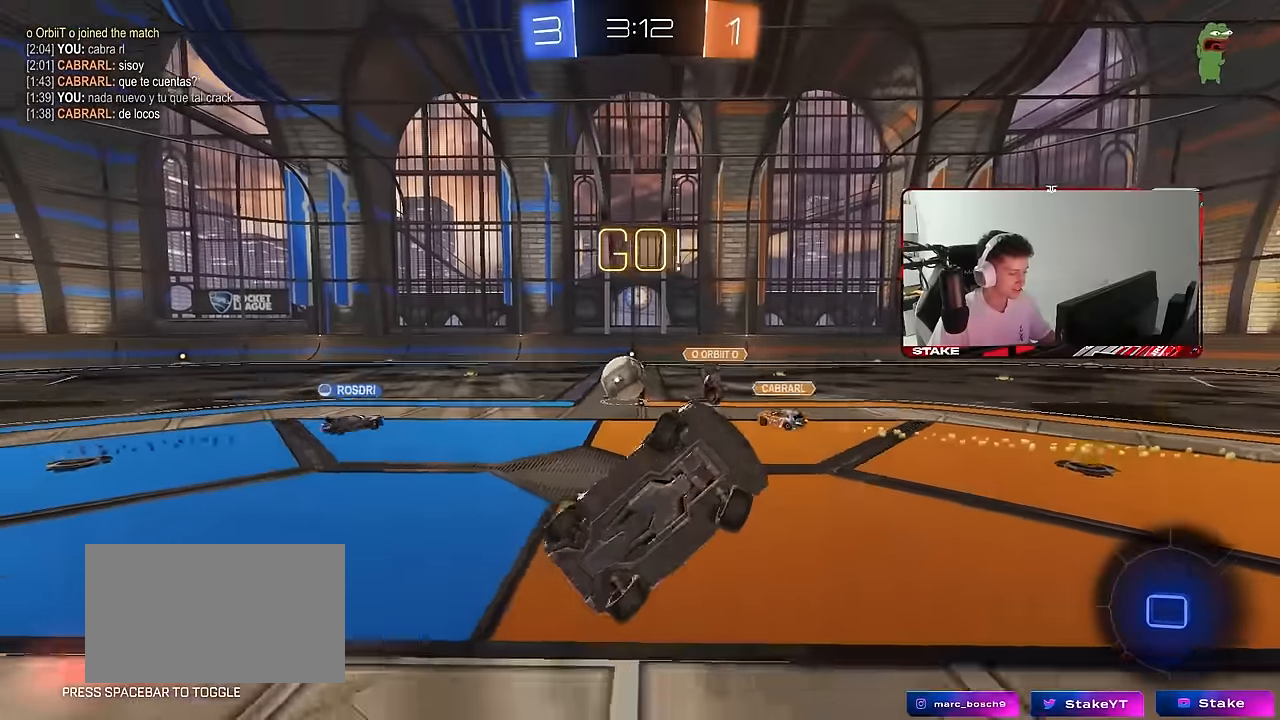
{"keys": ["w"], "mouse": [], "mouse_move": "still", "events": [[17, "shift", "up"], [67, "w", "up"], [100, "d", "up"], [250, "d", "down"], [383, "d", "up"], [433, "w", "down"]]}
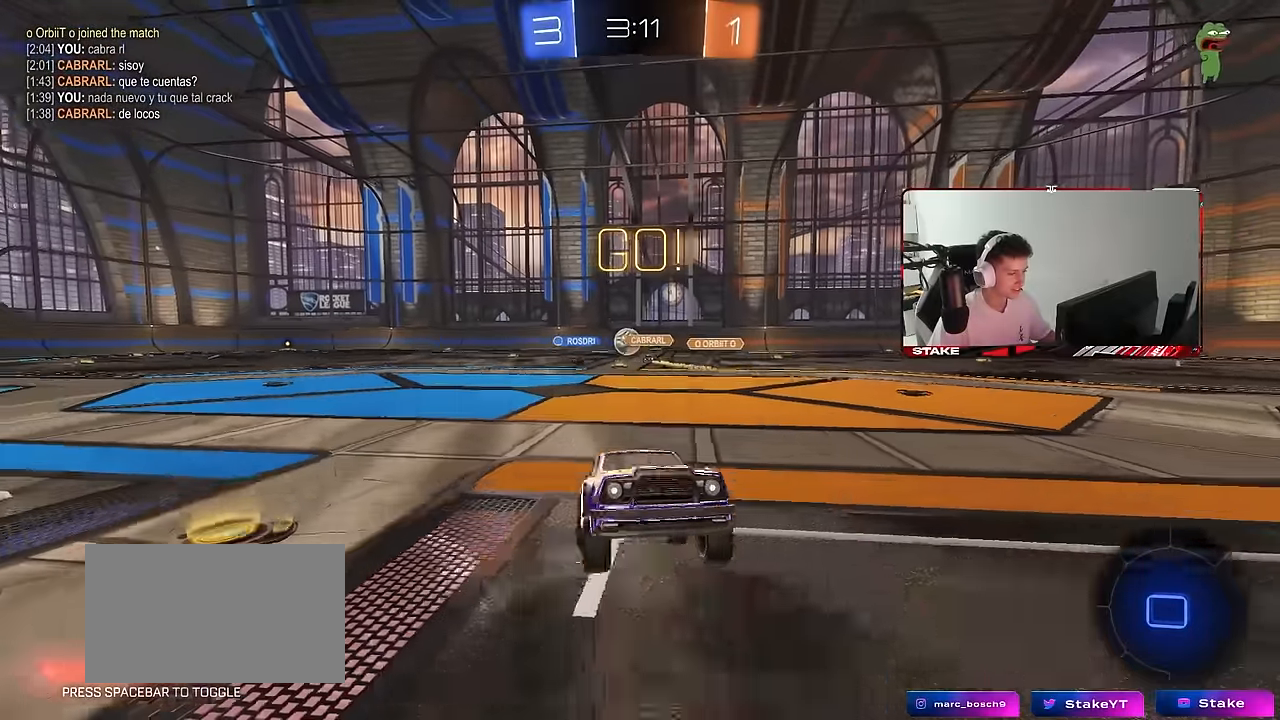
{"keys": ["d", "w"], "mouse": [], "mouse_move": "still", "events": [[83, "d", "down"], [317, "space", "down"], [500, "space", "up"]]}
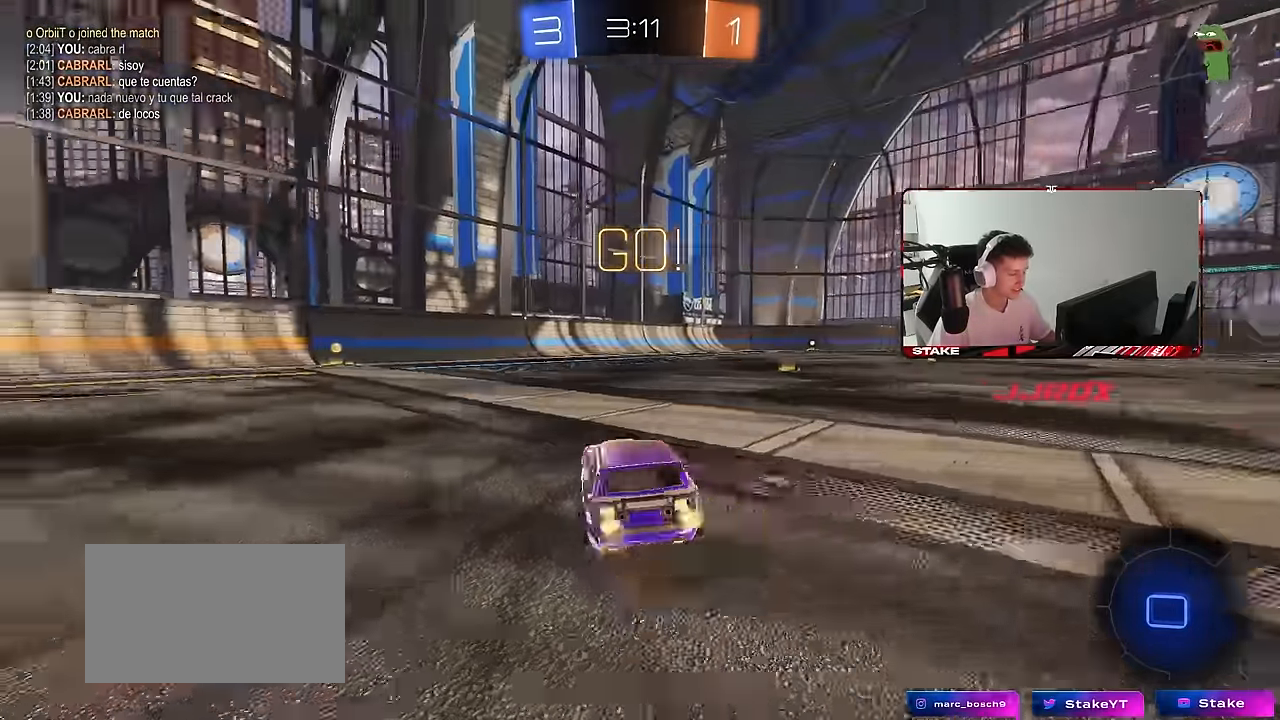
{"keys": ["w"], "mouse": [], "mouse_move": "still", "events": [[100, "d", "up"], [317, "d", "down"], [467, "d", "up"]]}
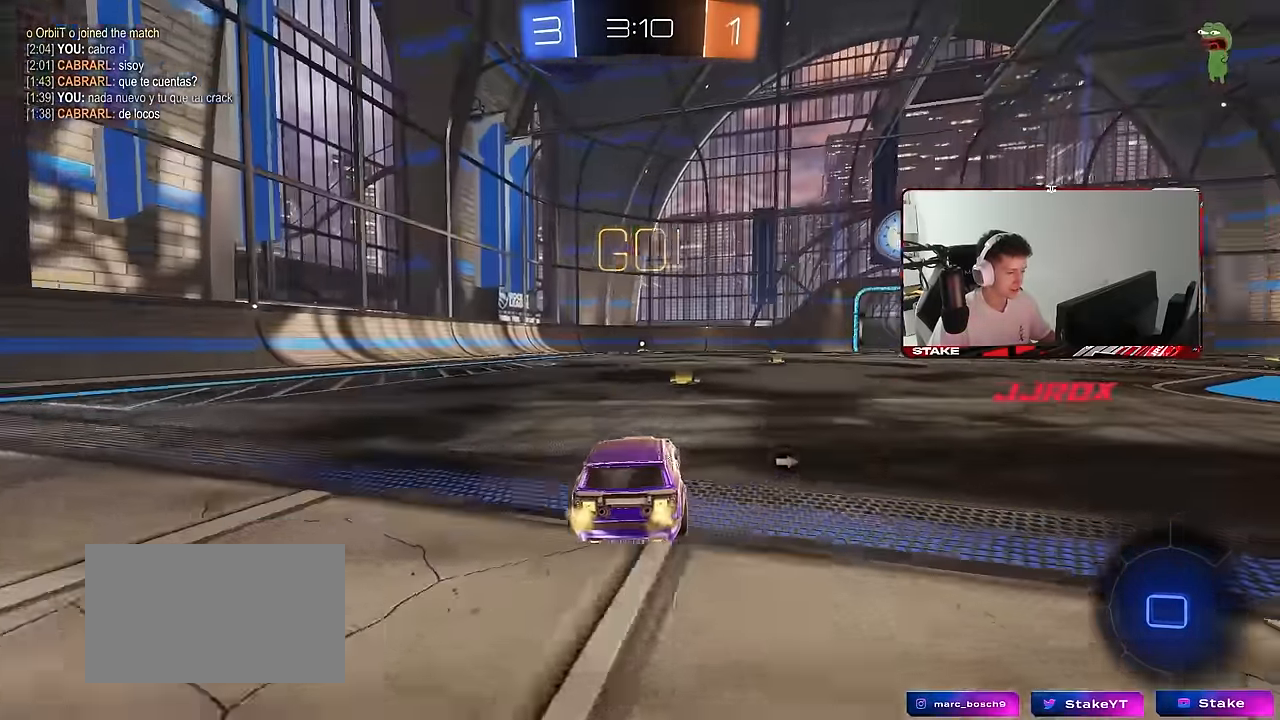
{"keys": ["a", "shift", "w"], "mouse": ["left"], "mouse_move": "still", "events": [[100, "mouse_left", "down"], [200, "space", "down"], [383, "mouse_right", "down"], [383, "space", "up"], [483, "a", "down"], [483, "mouse_right", "up"], [483, "shift", "down"]]}
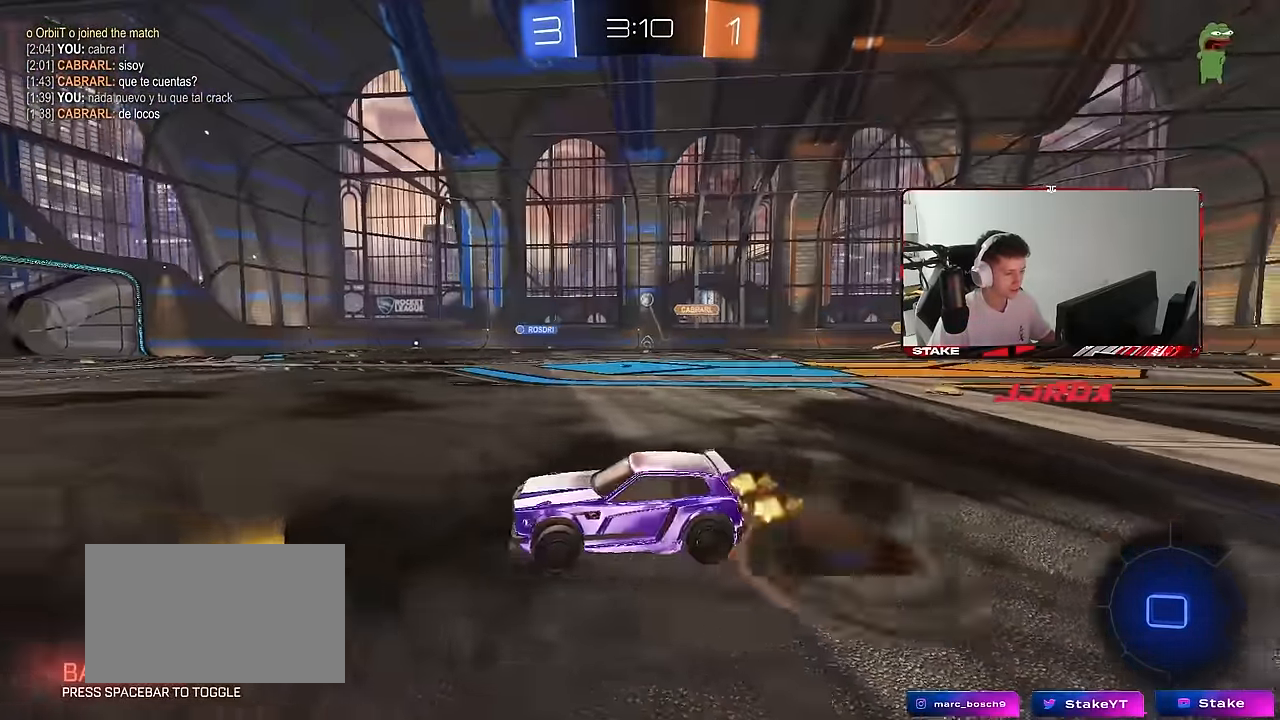
{"keys": ["a", "shift", "space"], "mouse": ["left"], "mouse_move": "still", "events": [[17, "mouse_right", "down"], [67, "s", "down"], [67, "w", "up"], [117, "mouse_right", "up"], [367, "space", "down"], [450, "s", "up"]]}
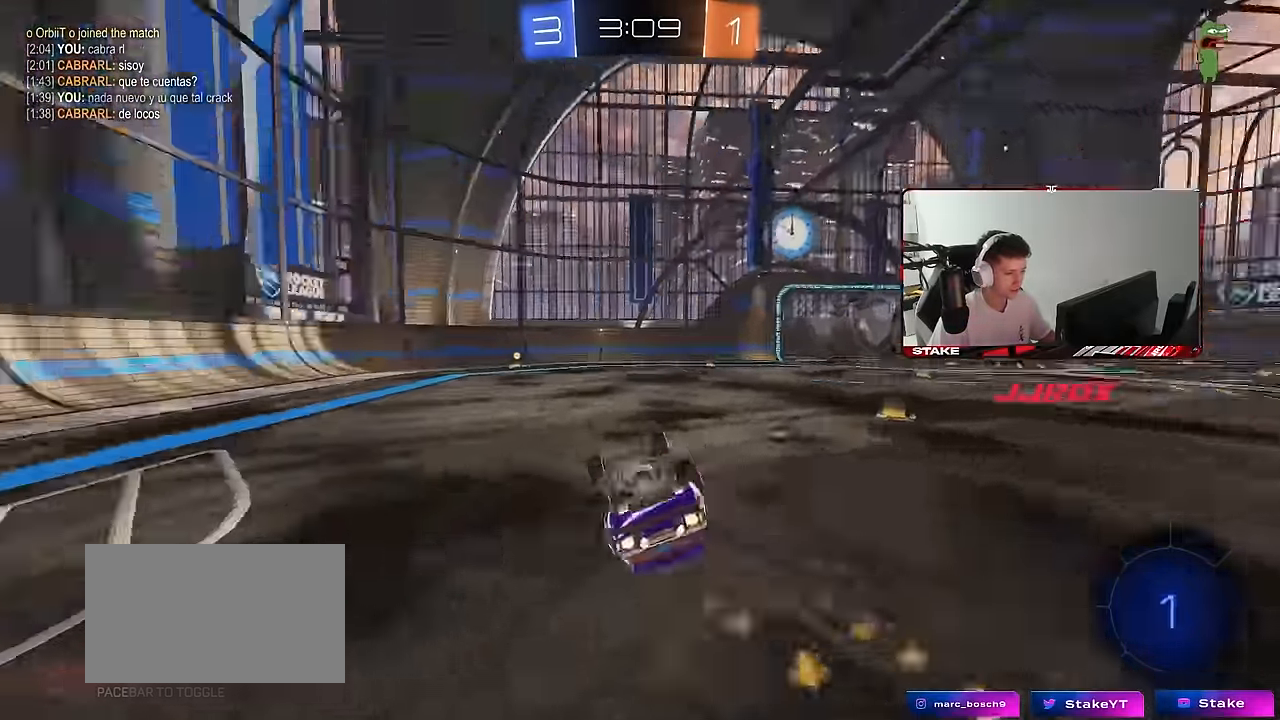
{"keys": ["space", "w"], "mouse": [], "mouse_move": "still", "events": [[50, "s", "down"], [50, "space", "up"], [233, "shift", "up"], [283, "a", "up"], [283, "mouse_left", "up"], [283, "s", "up"], [333, "space", "down"], [467, "w", "down"]]}
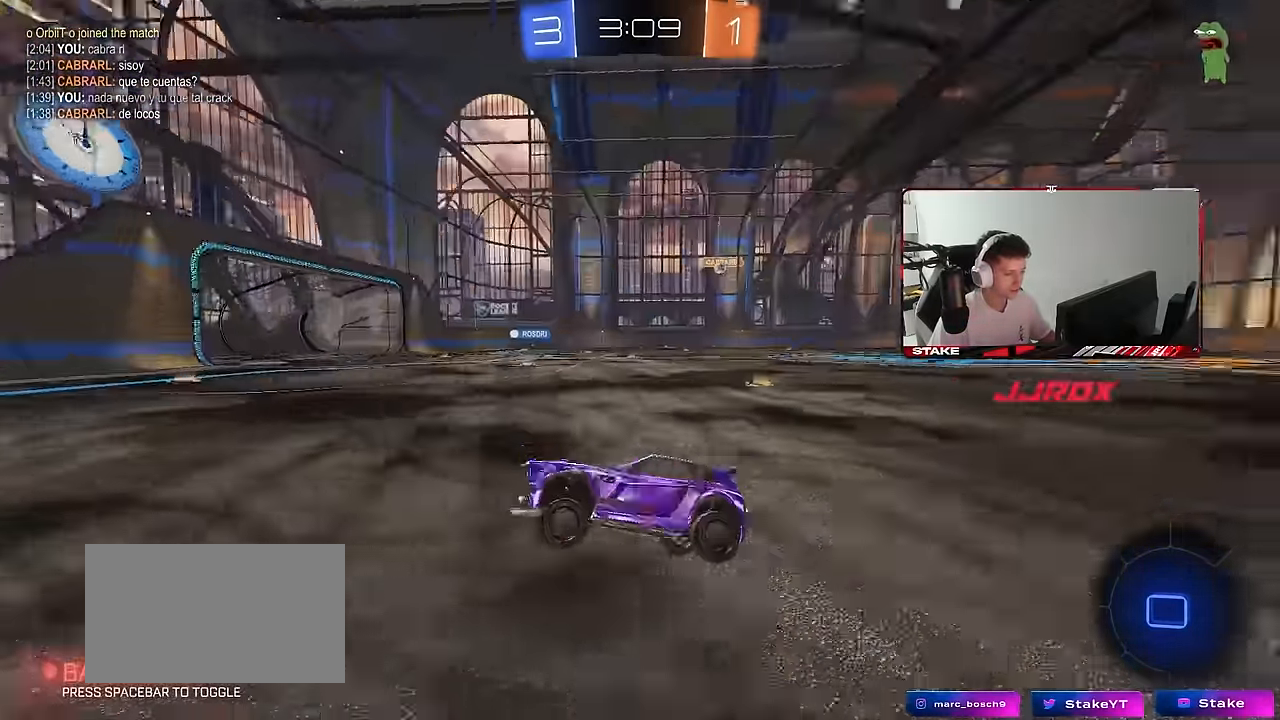
{"keys": ["w"], "mouse": [], "mouse_move": "still", "events": [[17, "space", "up"], [67, "d", "down"], [200, "d", "up"]]}
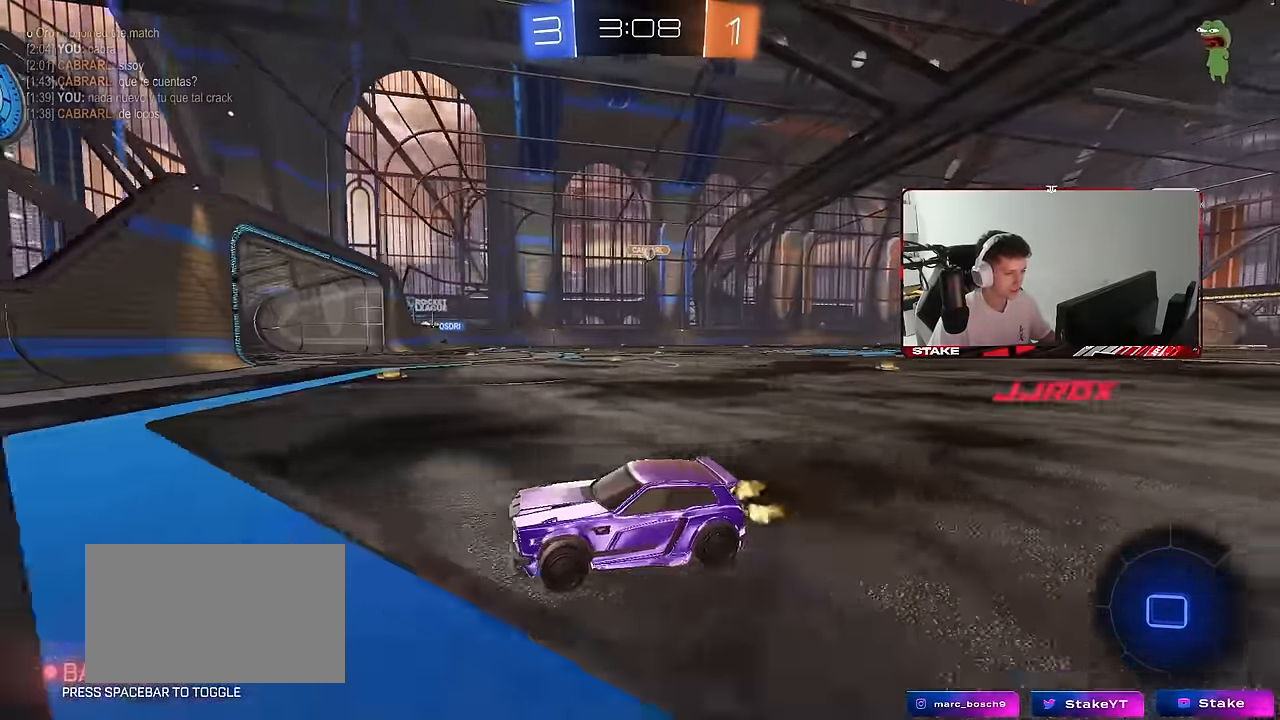
{"keys": ["d", "w"], "mouse": [], "mouse_move": "still", "events": [[83, "d", "down"], [117, "shift", "down"], [217, "shift", "up"]]}
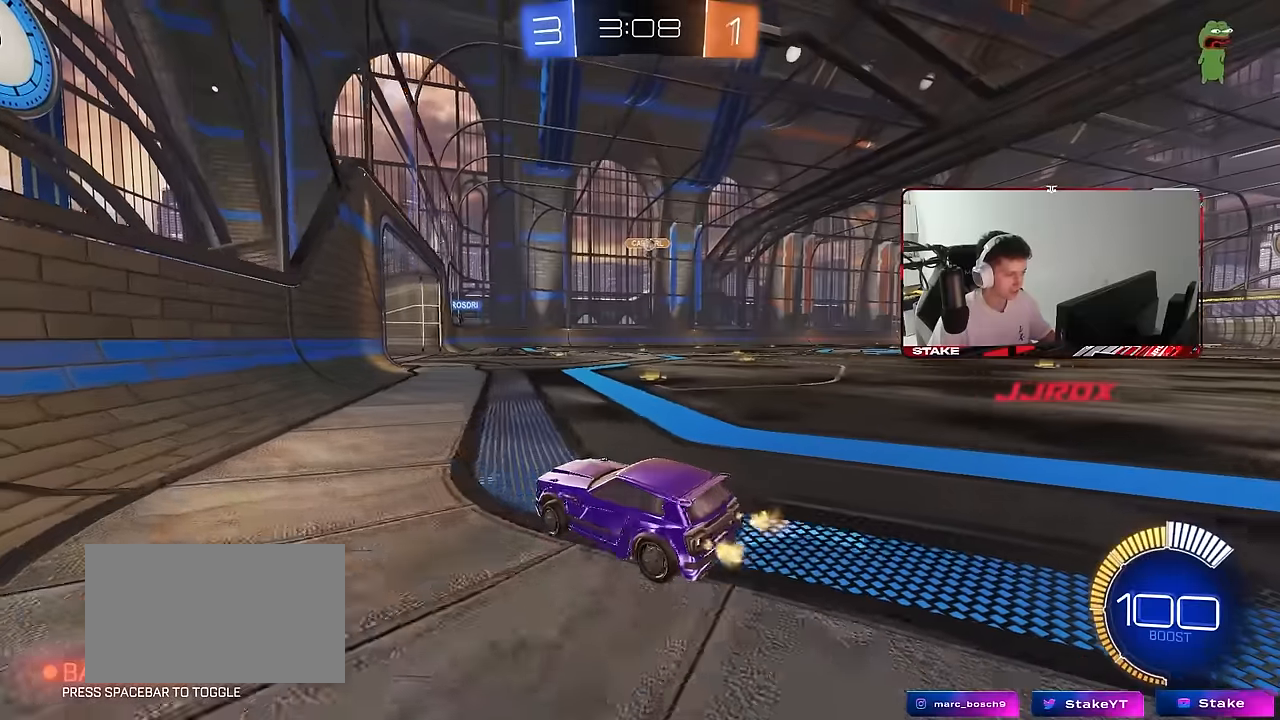
{"keys": ["w"], "mouse": [], "mouse_move": "still", "events": [[183, "d", "up"], [366, "mouse_left", "down"], [466, "mouse_left", "up"]]}
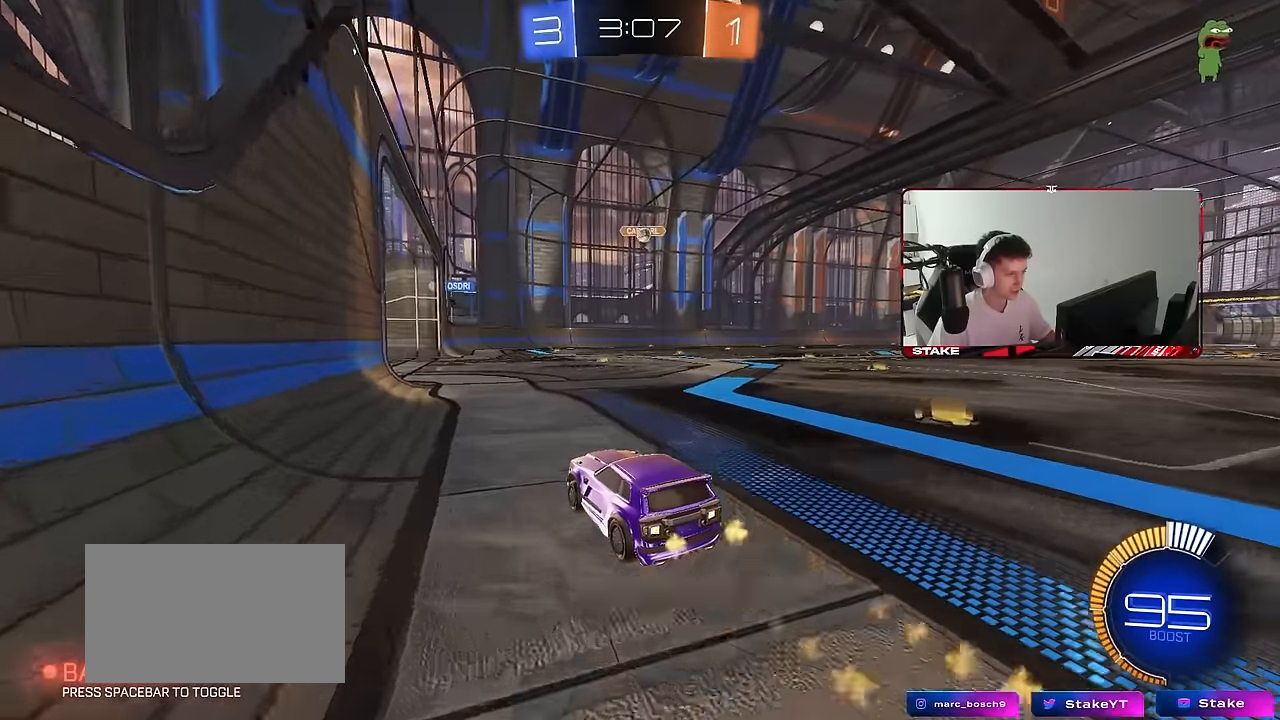
{"keys": ["w"], "mouse": [], "mouse_move": "still", "events": []}